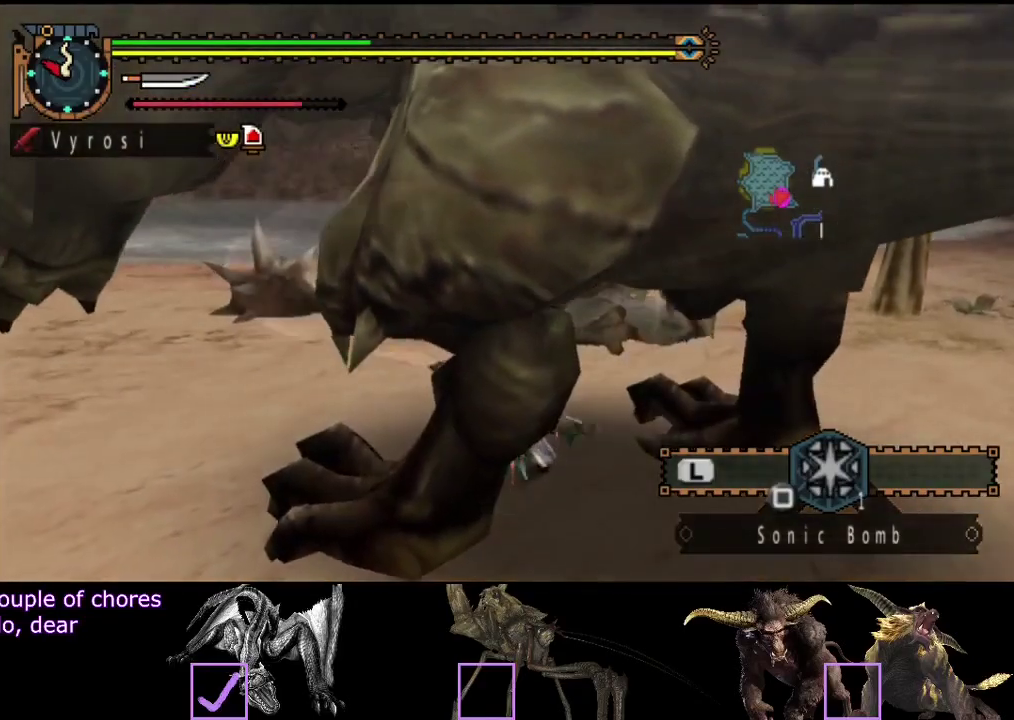
Gameplay with a controller (PlayStation layout); each line is a JSON object with the inputs held at the frame after it. "events" lists button and stick changes between this image and that frame as [ms after this image, input, new state], when the widget could be followed in between. Not read: L3 R3.
{"buttons": [], "left_stick": "center", "right_stick": "center", "events": [[33, "CIRCLE", "up"], [33, "TRIANGLE", "up"]]}
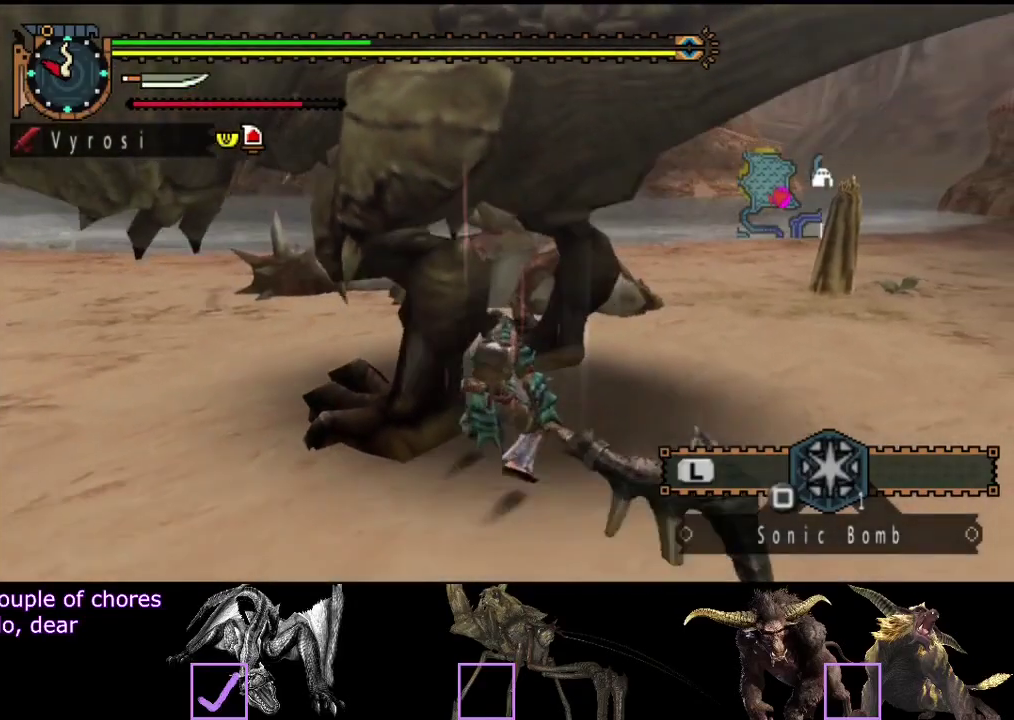
{"buttons": [], "left_stick": "right", "right_stick": "center", "events": [[300, "left_stick", "right"]]}
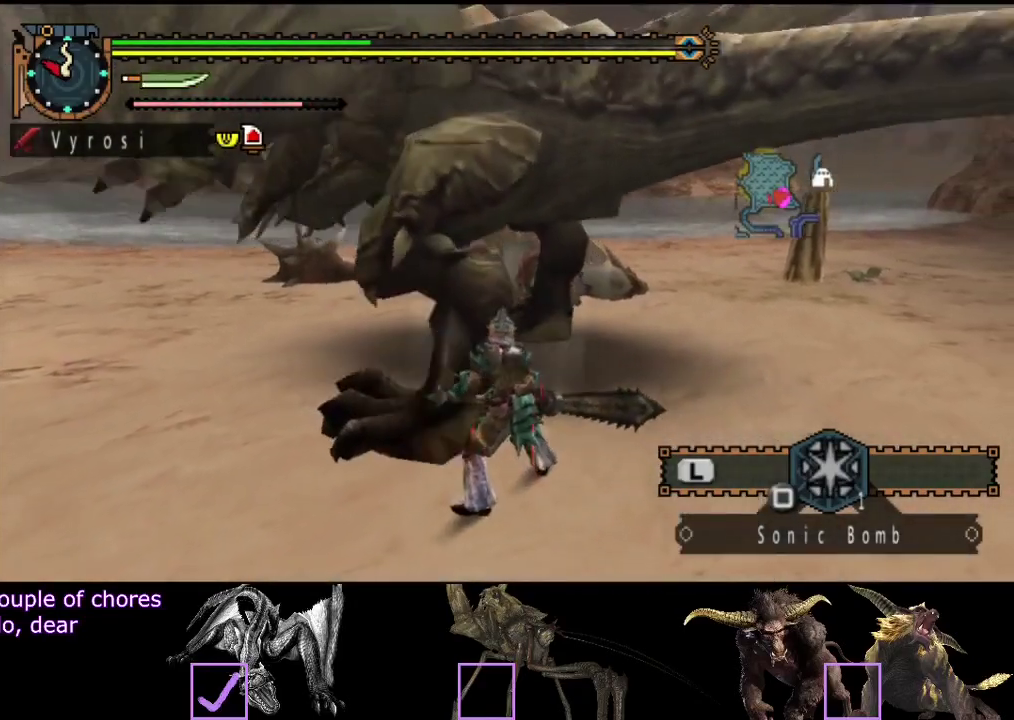
{"buttons": [], "left_stick": "down-left", "right_stick": "center", "events": [[17, "left_stick", "down-right"], [250, "left_stick", "down"], [350, "left_stick", "down-left"]]}
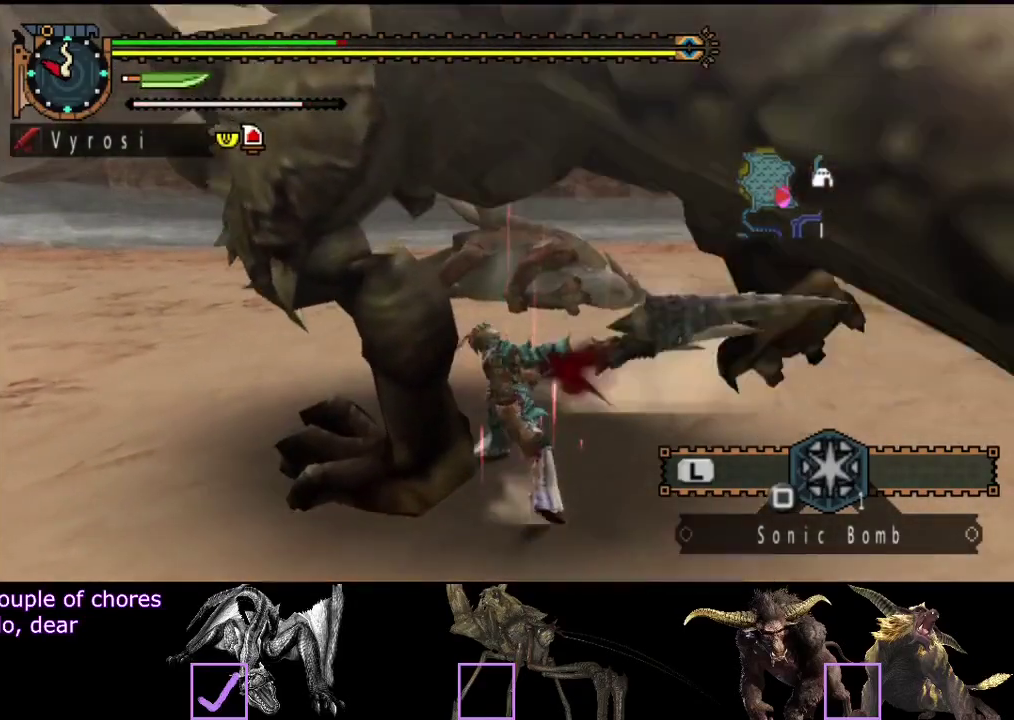
{"buttons": ["TRIANGLE"], "left_stick": "center", "right_stick": "center", "events": [[217, "left_stick", "center"], [250, "right_stick", "right"], [350, "right_stick", "center"], [483, "TRIANGLE", "down"]]}
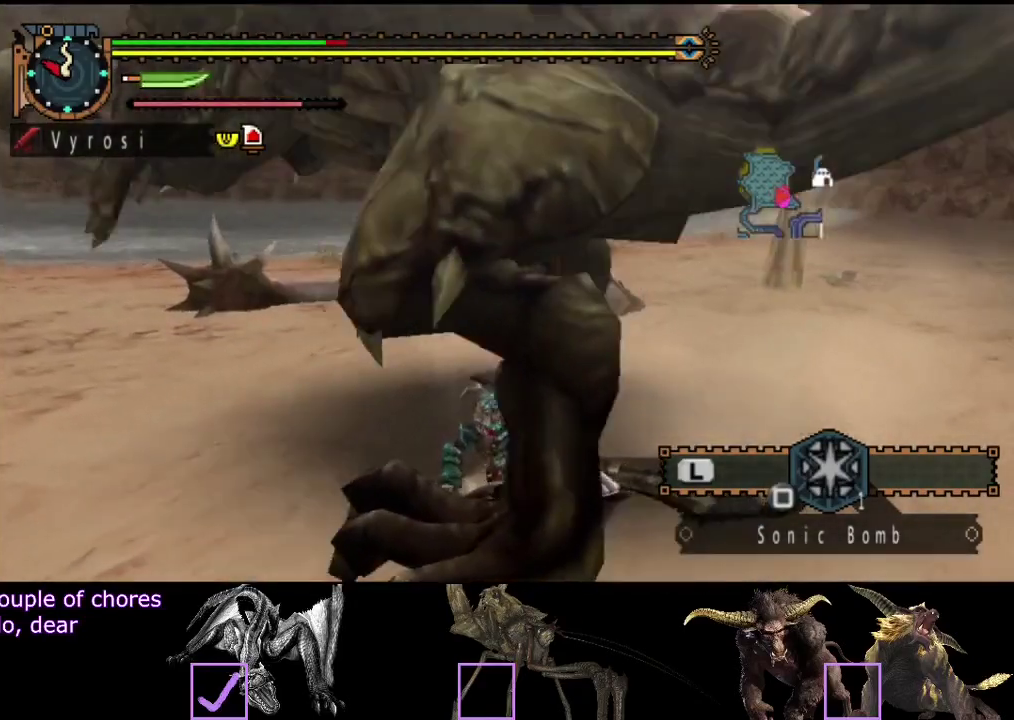
{"buttons": [], "left_stick": "center", "right_stick": "center", "events": [[67, "TRIANGLE", "up"], [133, "TRIANGLE", "down"], [200, "TRIANGLE", "up"], [400, "TRIANGLE", "down"], [467, "TRIANGLE", "up"]]}
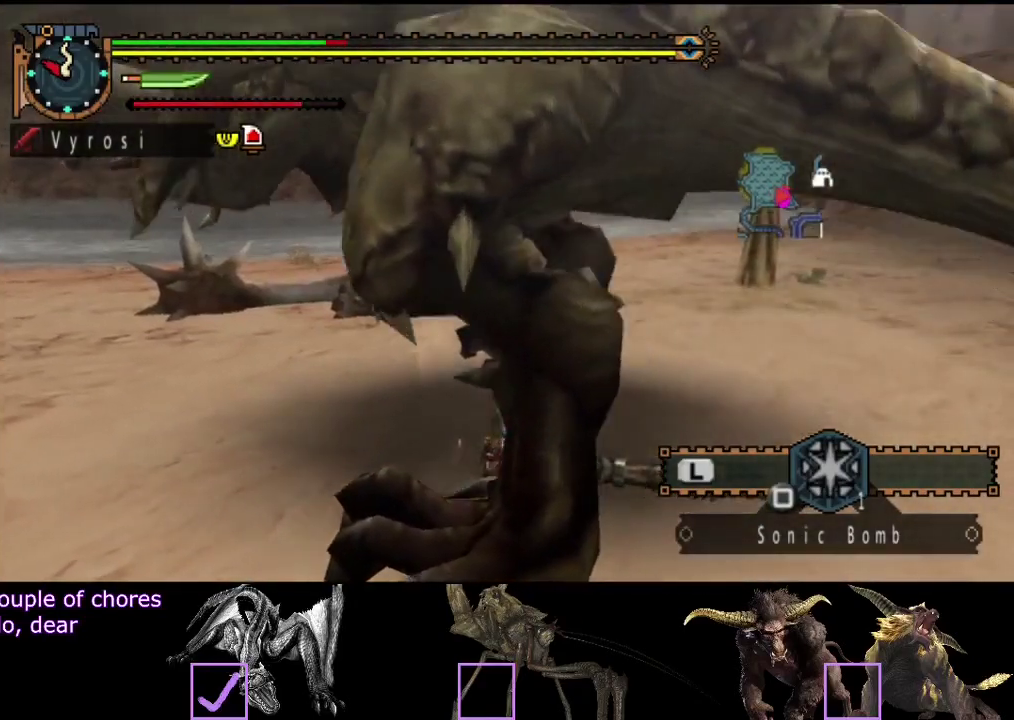
{"buttons": [], "left_stick": "left", "right_stick": "center", "events": [[417, "left_stick", "left"]]}
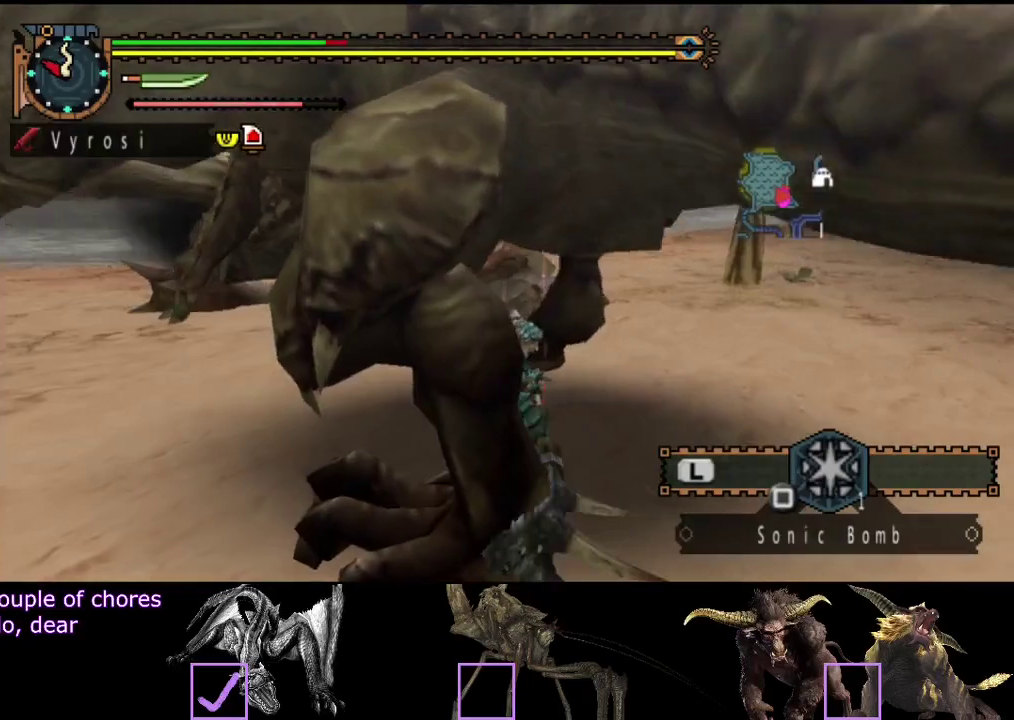
{"buttons": [], "left_stick": "right", "right_stick": "center", "events": [[283, "CIRCLE", "down"], [283, "left_stick", "up-left"], [383, "CIRCLE", "up"], [383, "left_stick", "right"]]}
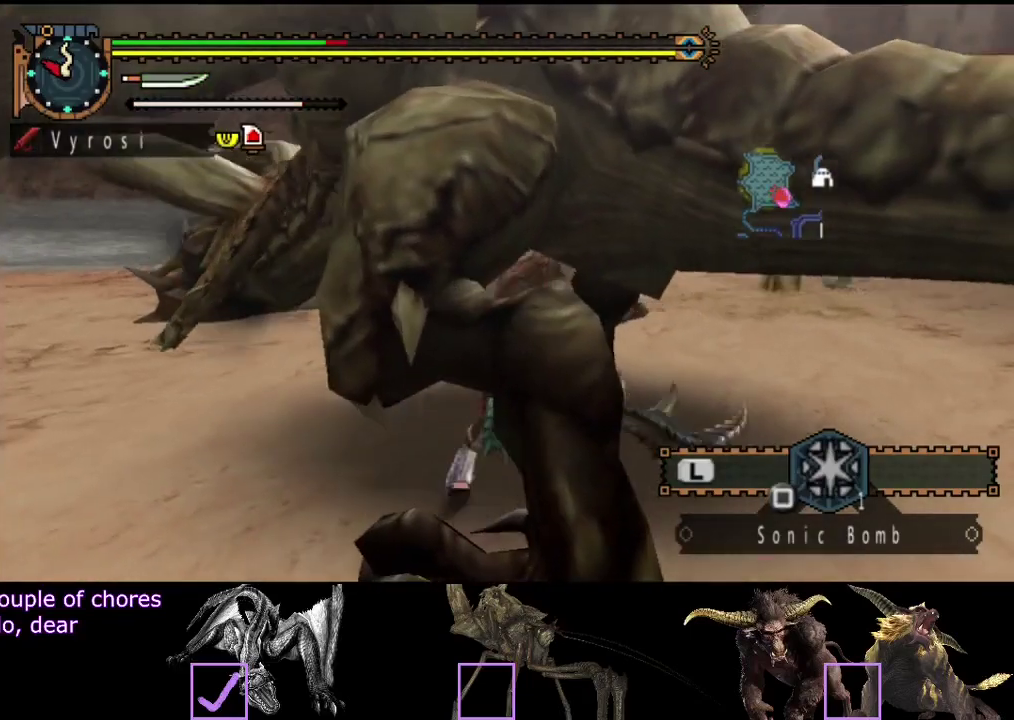
{"buttons": [], "left_stick": "center", "right_stick": "center", "events": [[217, "R2", "down"], [250, "left_stick", "center"], [283, "R2", "up"], [383, "R2", "down"], [450, "R2", "up"]]}
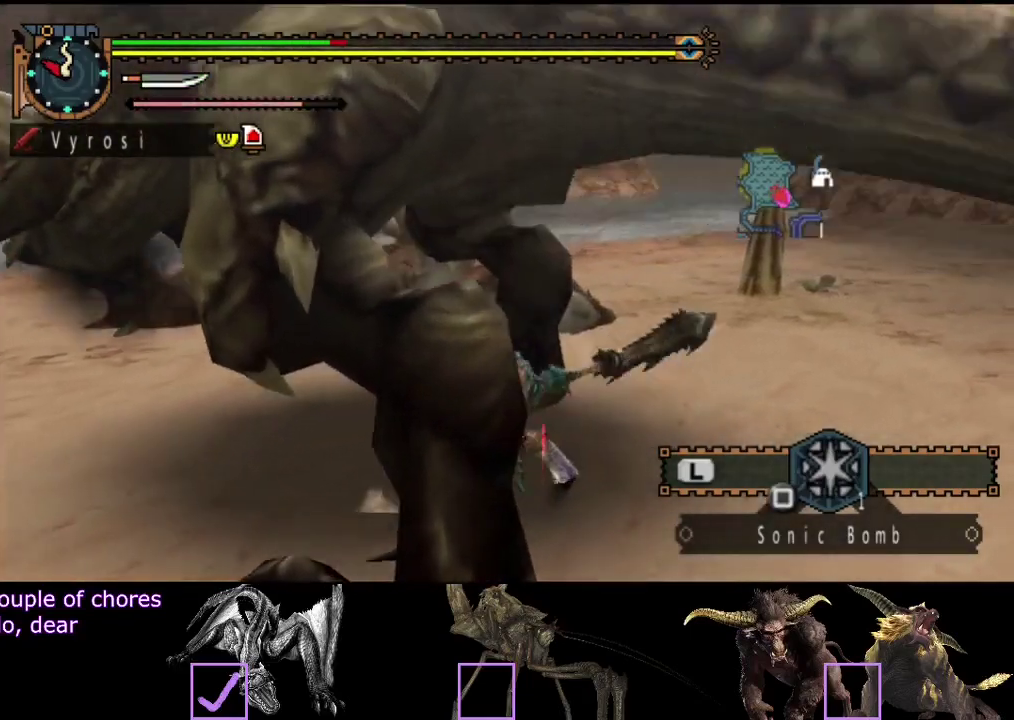
{"buttons": [], "left_stick": "center", "right_stick": "center", "events": [[17, "R2", "down"], [100, "R2", "up"], [167, "R2", "down"], [233, "R2", "up"], [300, "R2", "down"], [400, "R2", "up"]]}
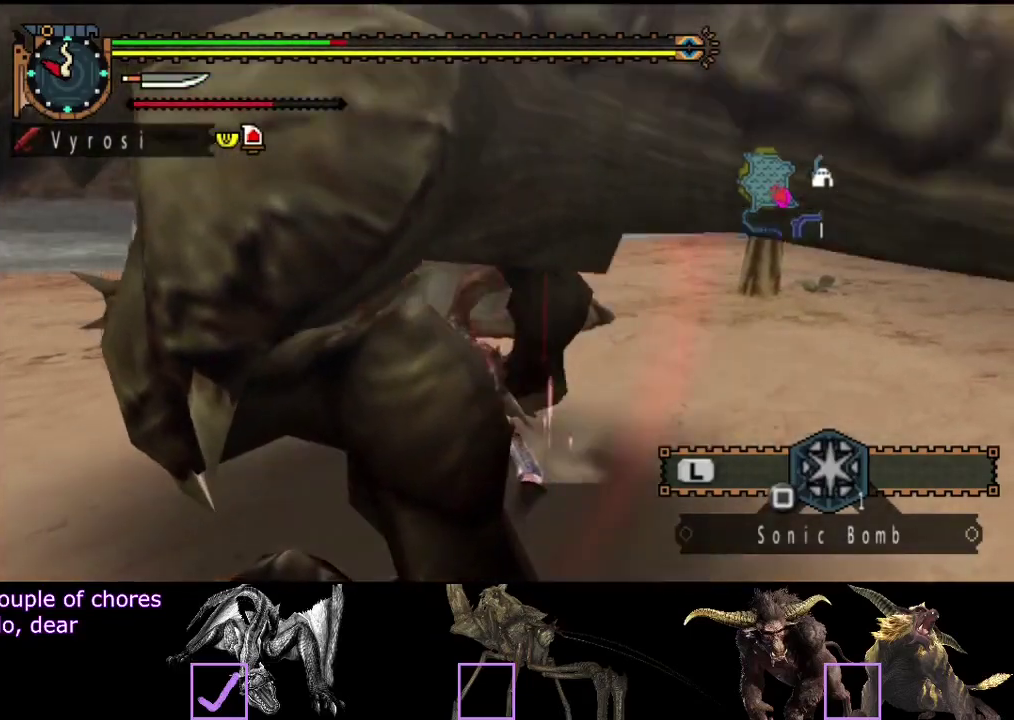
{"buttons": [], "left_stick": "center", "right_stick": "left", "events": [[300, "right_stick", "left"]]}
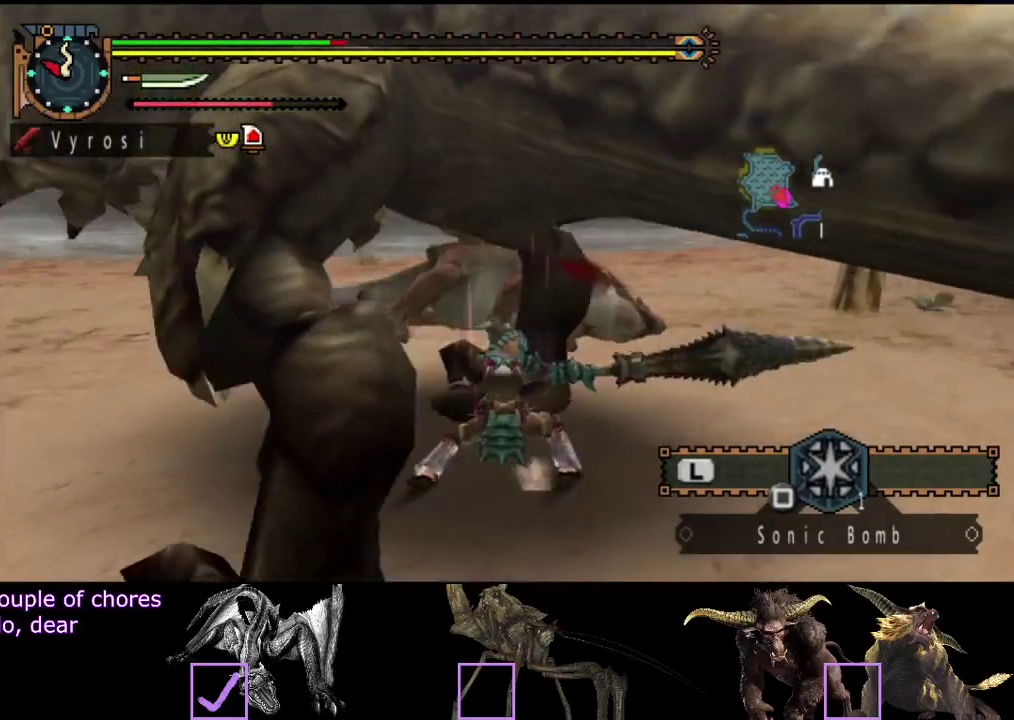
{"buttons": [], "left_stick": "center", "right_stick": "center", "events": [[383, "right_stick", "center"]]}
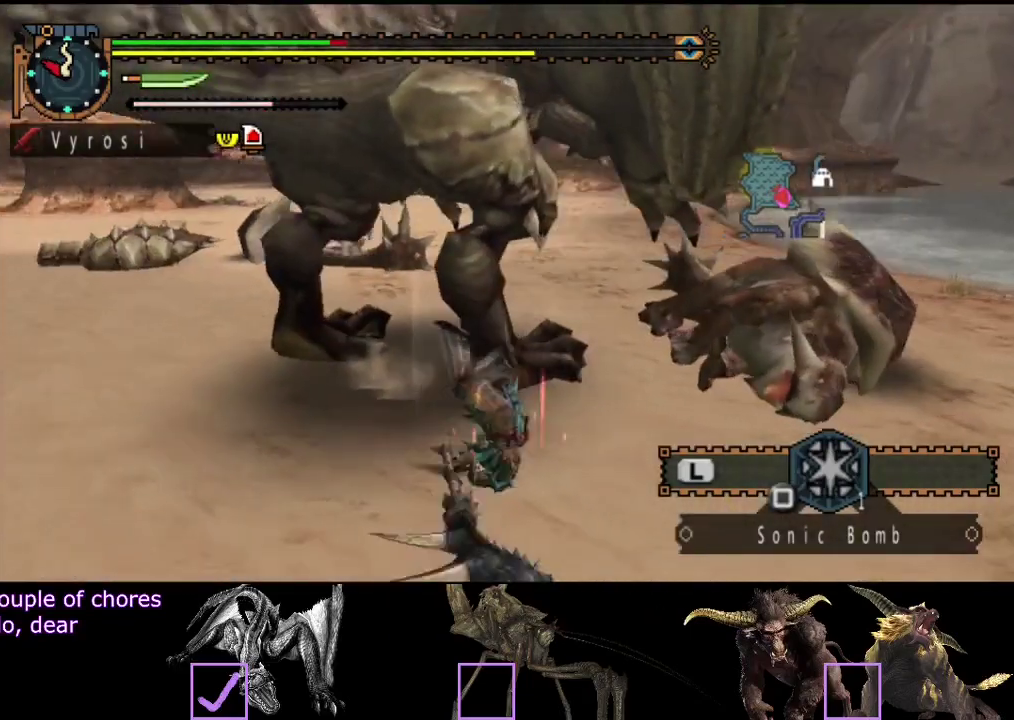
{"buttons": [], "left_stick": "down-right", "right_stick": "center", "events": [[183, "left_stick", "down"], [317, "left_stick", "down-right"]]}
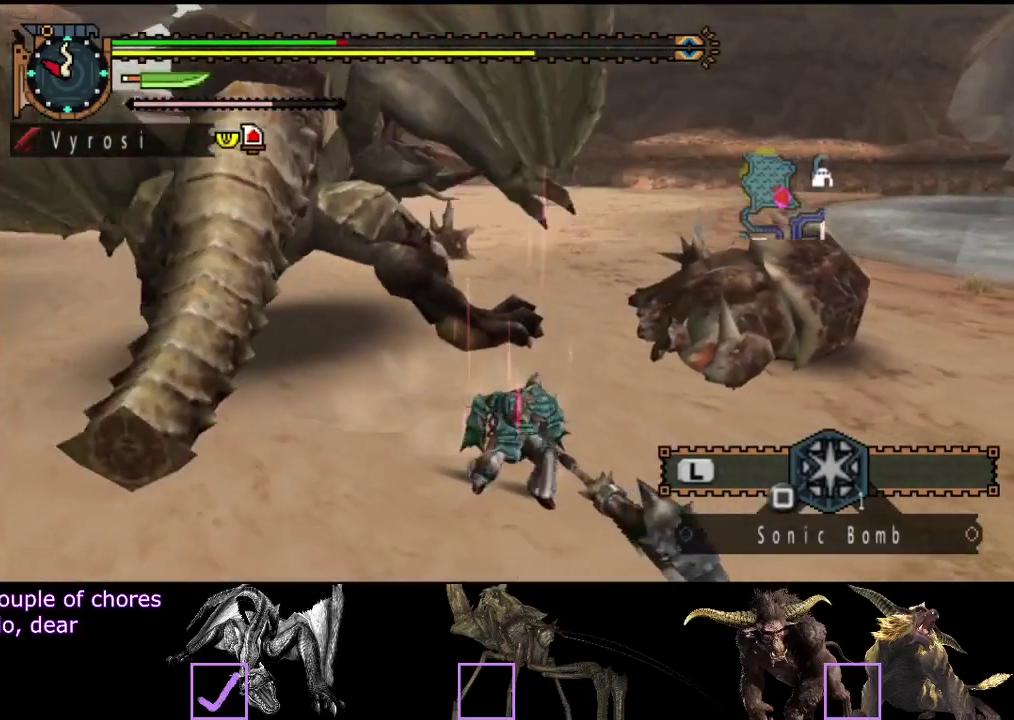
{"buttons": [], "left_stick": "left", "right_stick": "center", "events": [[117, "left_stick", "down"], [200, "left_stick", "down-left"], [233, "SQUARE", "down"], [333, "SQUARE", "up"], [333, "left_stick", "left"]]}
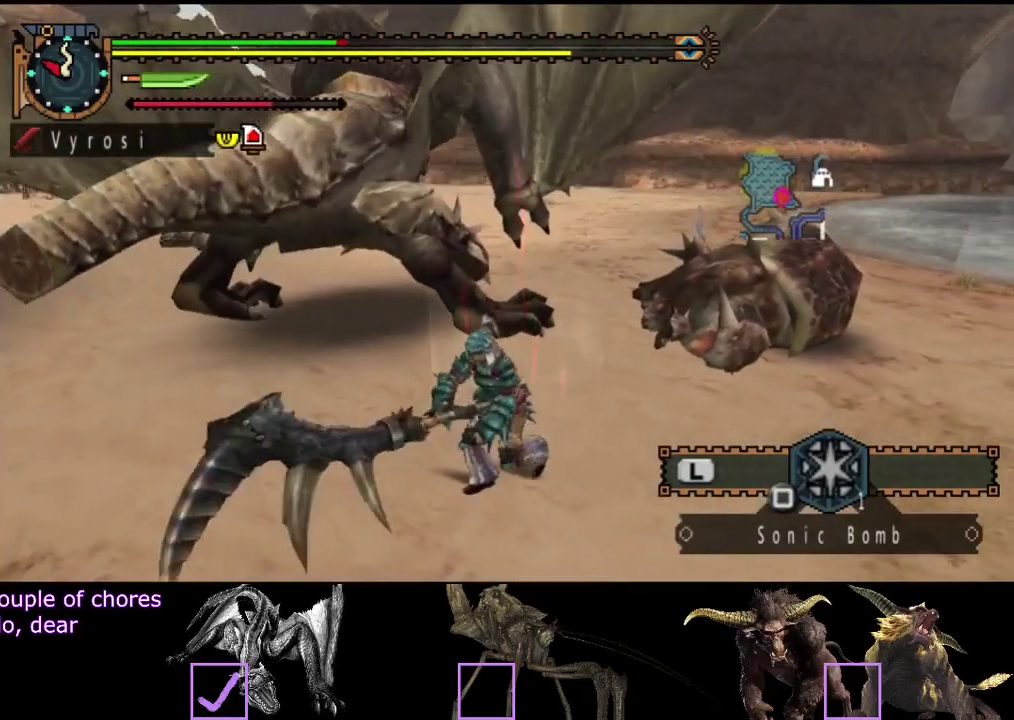
{"buttons": [], "left_stick": "center", "right_stick": "center", "events": [[233, "left_stick", "center"]]}
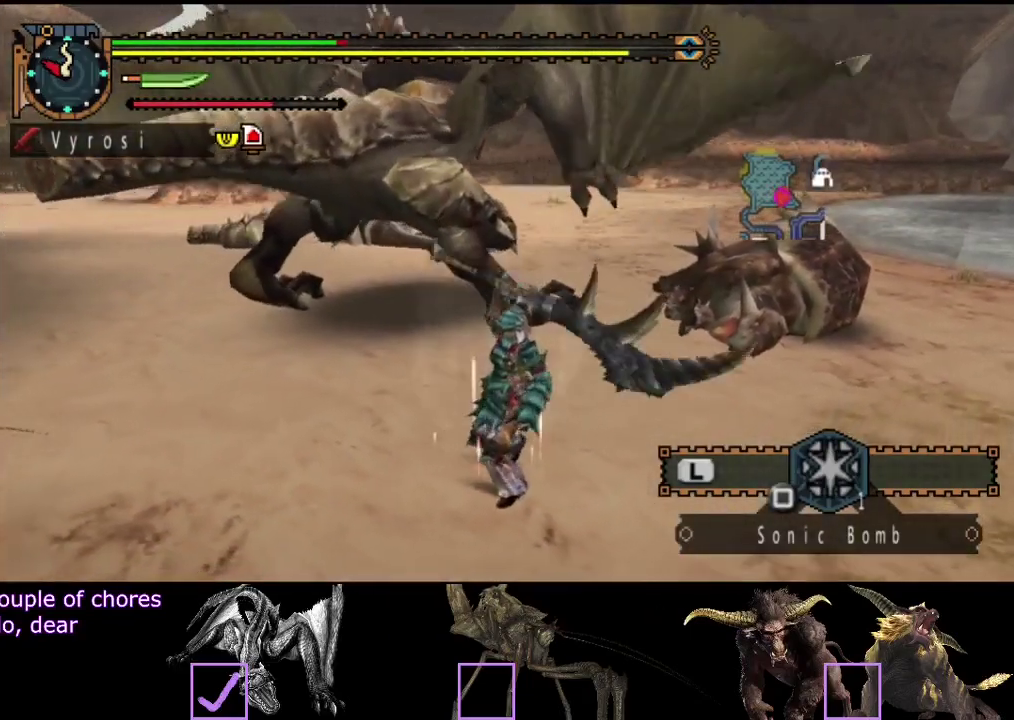
{"buttons": ["L2"], "left_stick": "center", "right_stick": "center", "events": [[300, "L2", "down"]]}
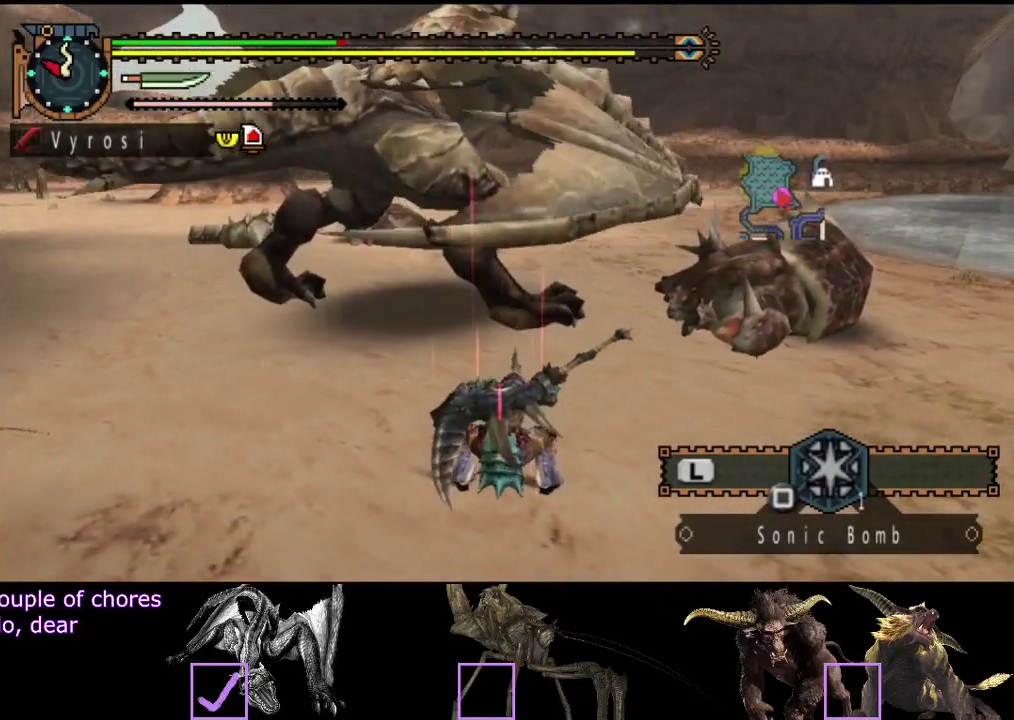
{"buttons": ["L2"], "left_stick": "center", "right_stick": "center", "events": []}
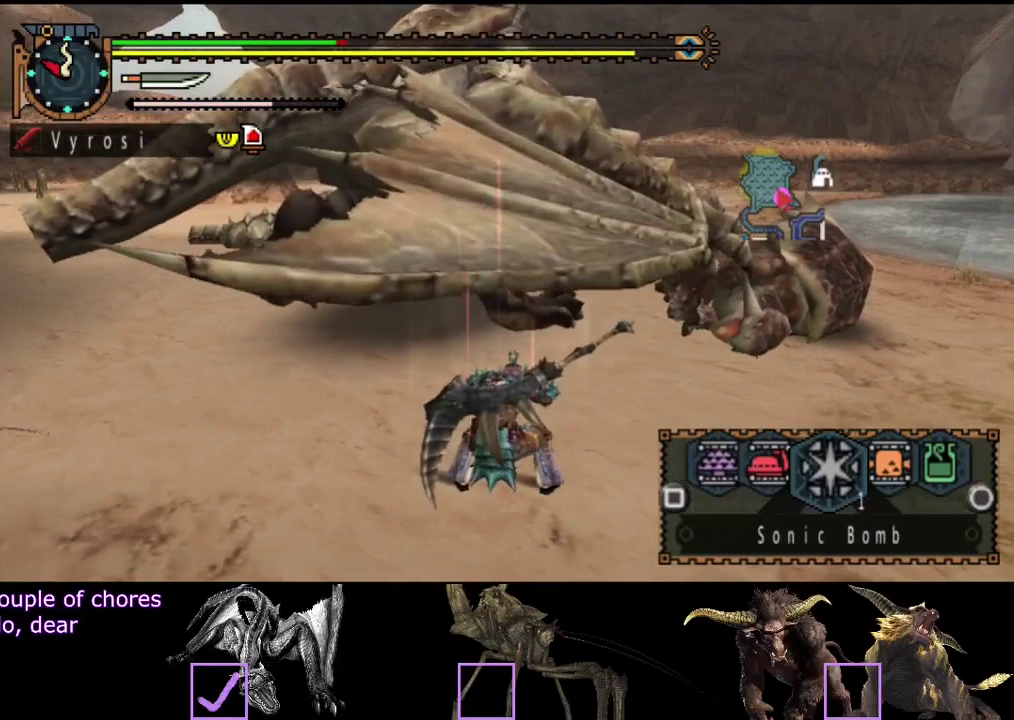
{"buttons": ["L2"], "left_stick": "center", "right_stick": "center", "events": []}
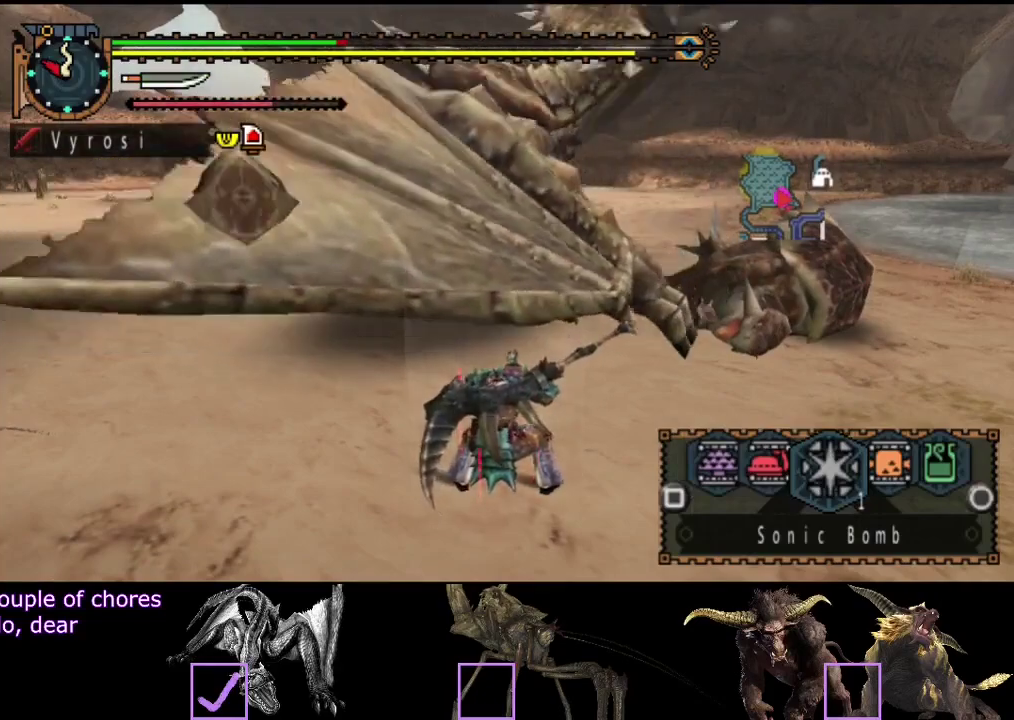
{"buttons": ["L2"], "left_stick": "center", "right_stick": "center", "events": []}
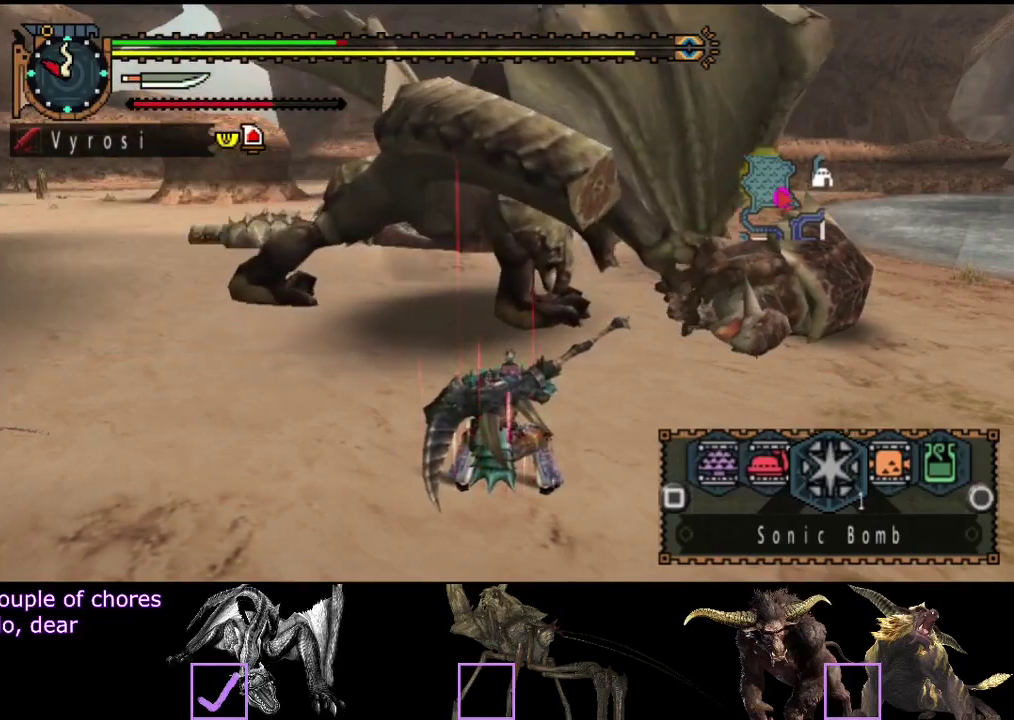
{"buttons": [], "left_stick": "center", "right_stick": "center", "events": [[100, "CIRCLE", "down"], [167, "CIRCLE", "up"], [233, "CIRCLE", "down"], [300, "CIRCLE", "up"], [467, "L2", "up"]]}
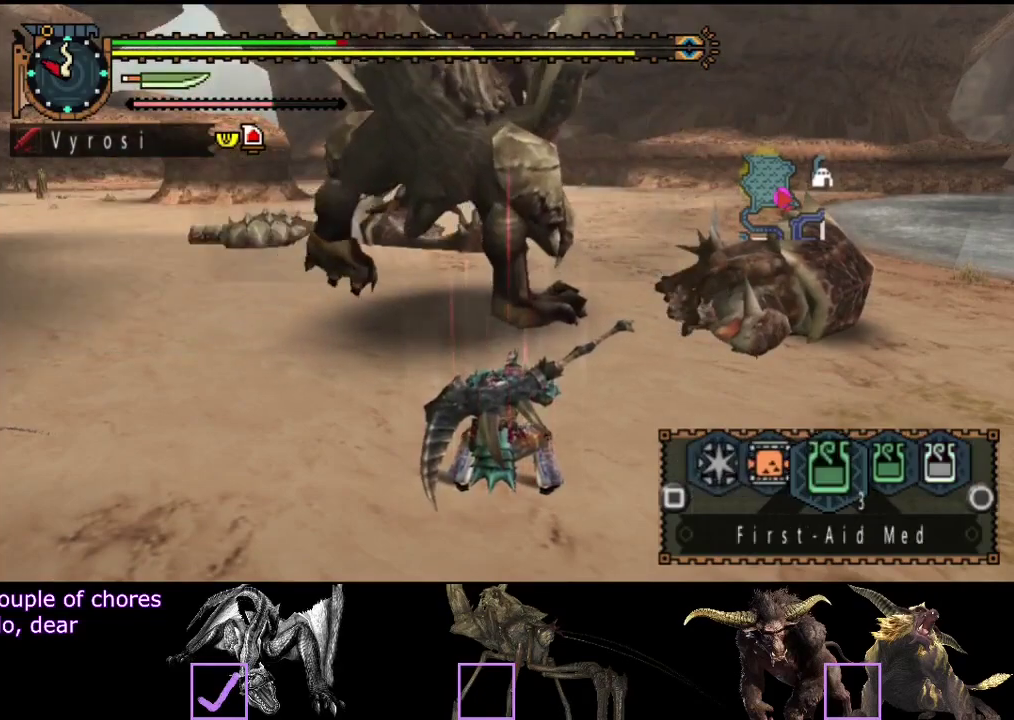
{"buttons": ["L2"], "left_stick": "center", "right_stick": "center", "events": [[167, "right_stick", "left"], [333, "right_stick", "center"], [367, "L2", "down"]]}
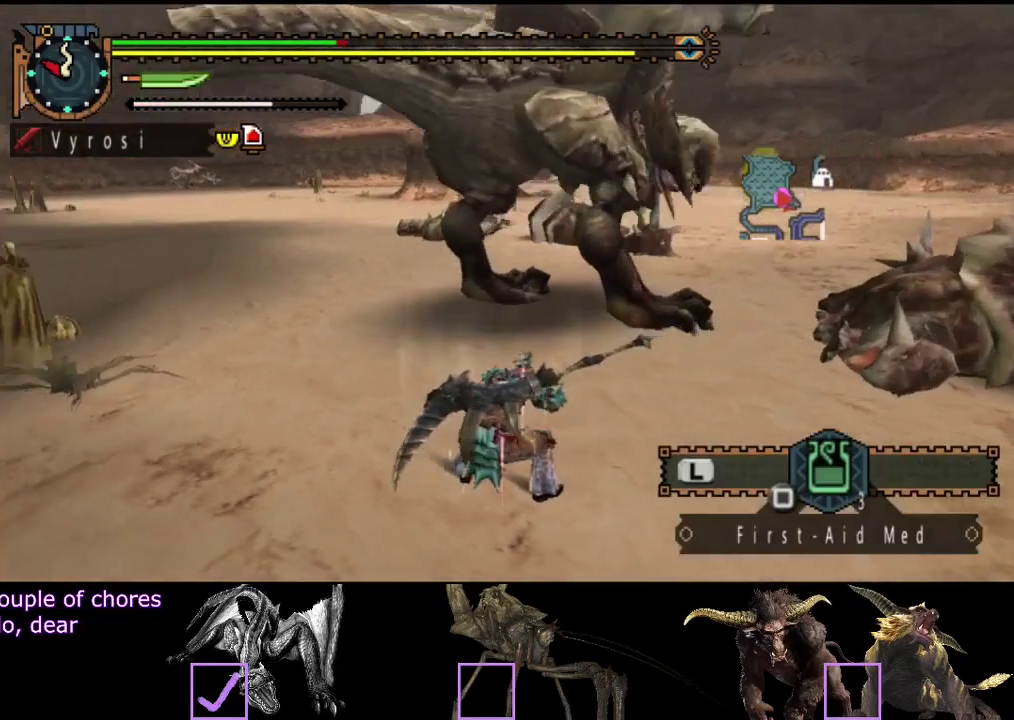
{"buttons": [], "left_stick": "center", "right_stick": "center", "events": [[317, "right_stick", "right"], [417, "L2", "up"], [417, "right_stick", "center"]]}
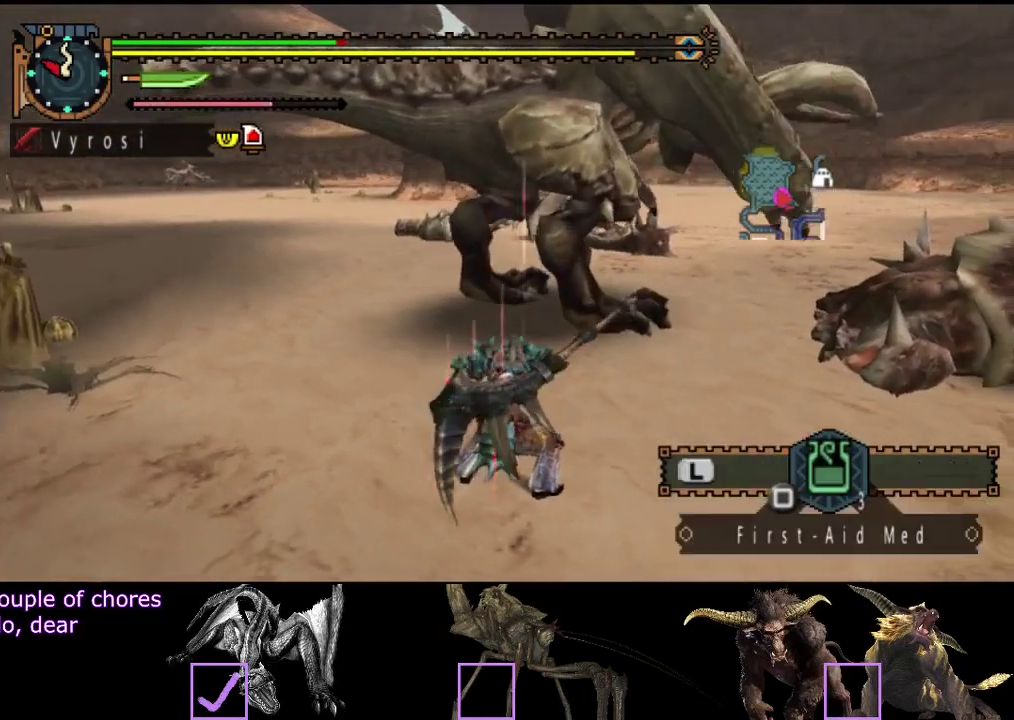
{"buttons": [], "left_stick": "up-left", "right_stick": "center", "events": [[50, "left_stick", "left"], [233, "left_stick", "up-left"]]}
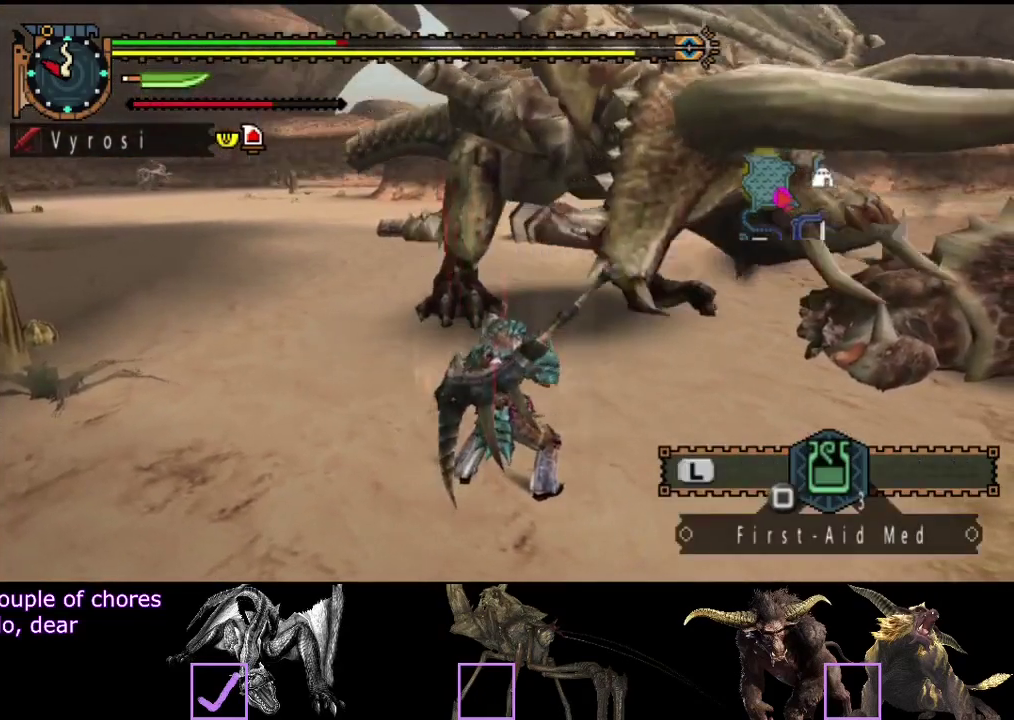
{"buttons": ["R2"], "left_stick": "up-left", "right_stick": "center", "events": [[383, "R2", "down"]]}
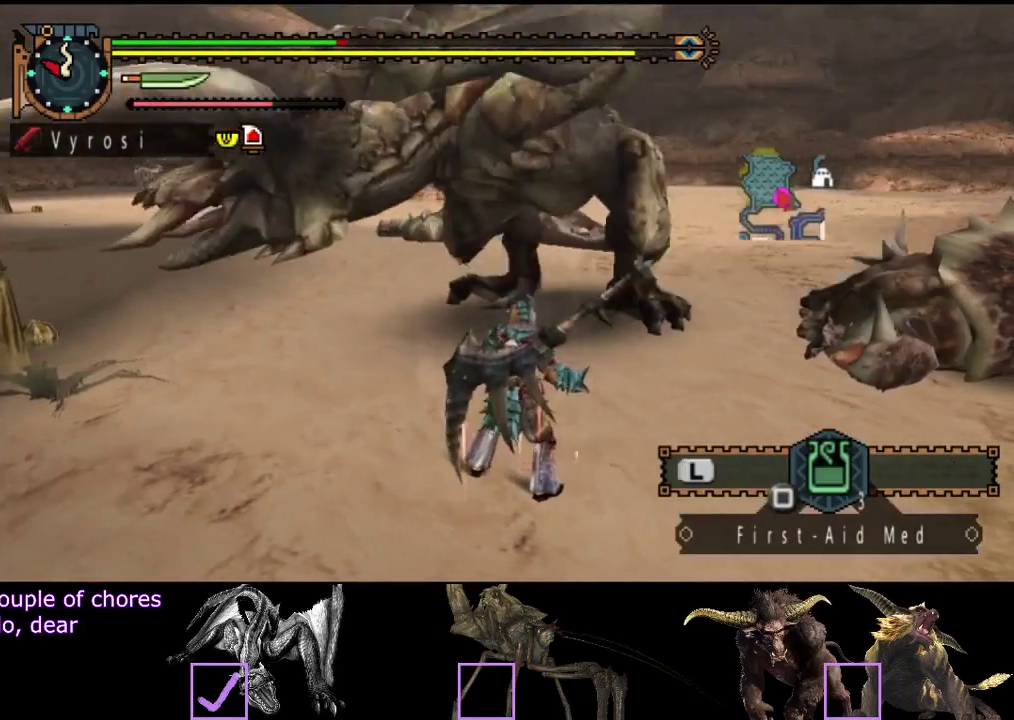
{"buttons": ["R2"], "left_stick": "left", "right_stick": "center", "events": [[17, "left_stick", "left"]]}
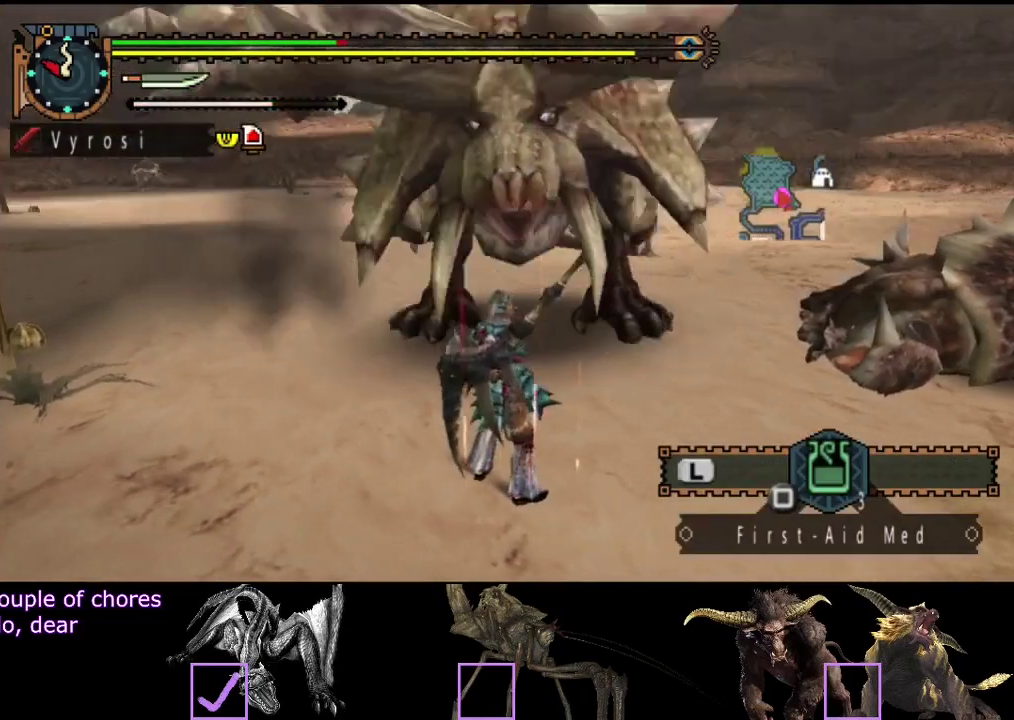
{"buttons": ["R2"], "left_stick": "left", "right_stick": "center", "events": []}
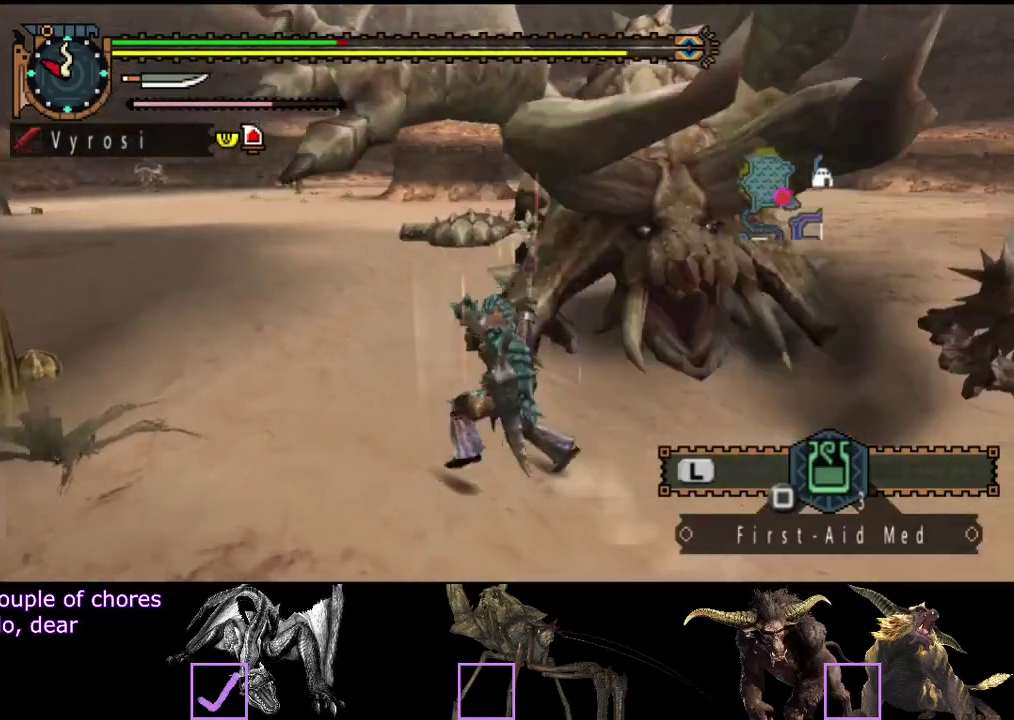
{"buttons": [], "left_stick": "up-left", "right_stick": "center", "events": [[400, "R2", "up"], [433, "left_stick", "up-left"]]}
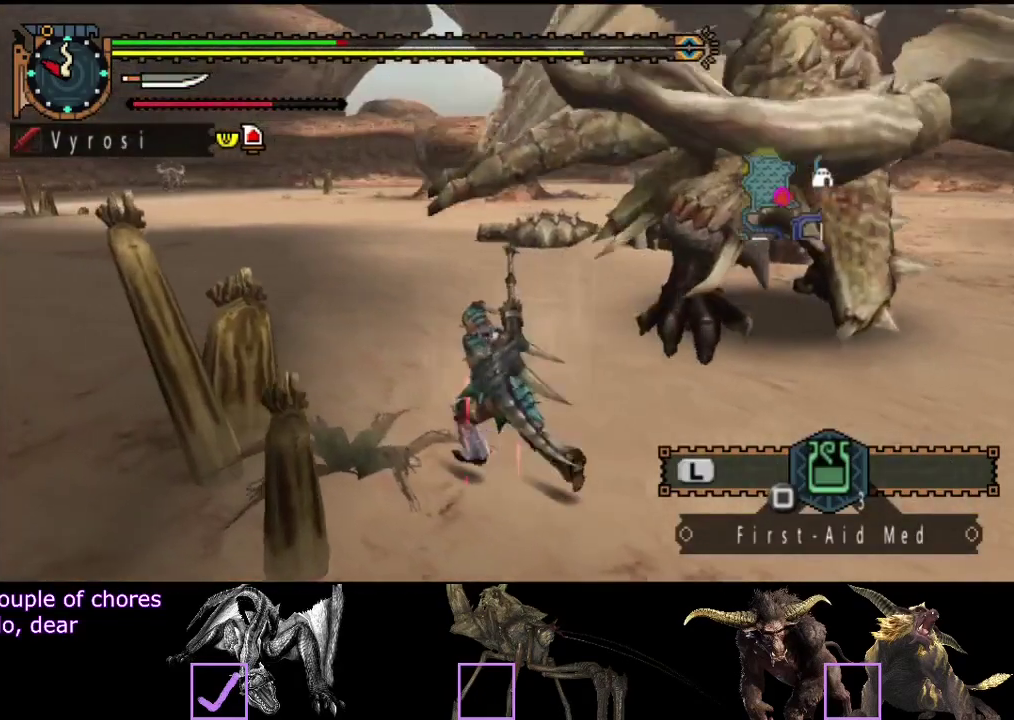
{"buttons": [], "left_stick": "up-left", "right_stick": "right", "events": [[183, "right_stick", "right"]]}
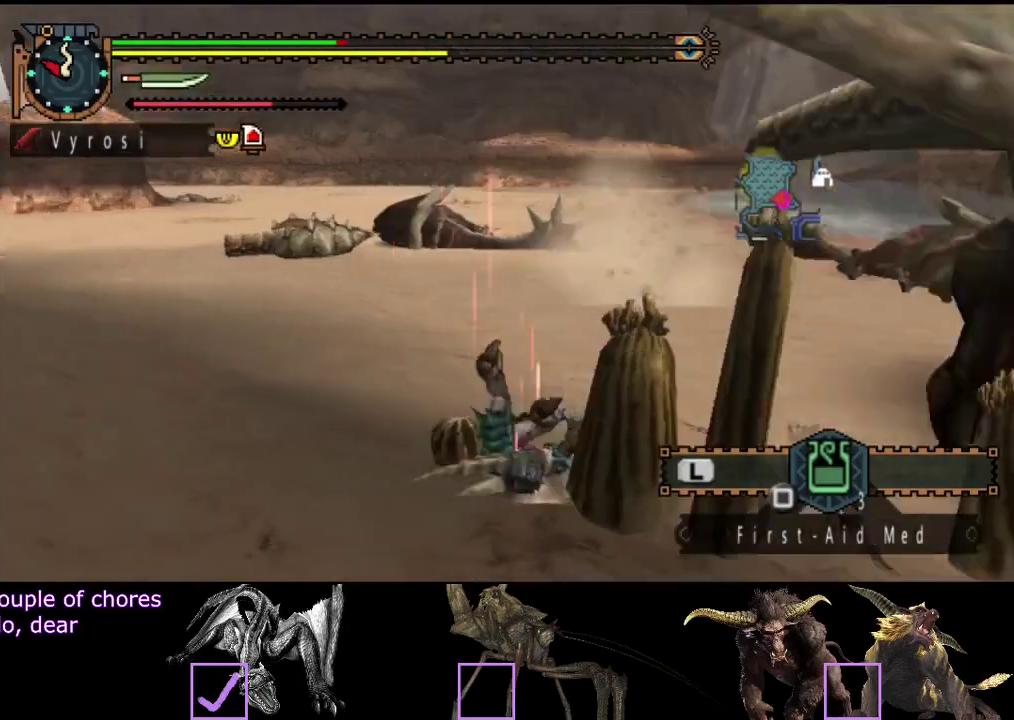
{"buttons": ["R2"], "left_stick": "up-left", "right_stick": "center", "events": [[417, "R2", "down"], [483, "right_stick", "center"]]}
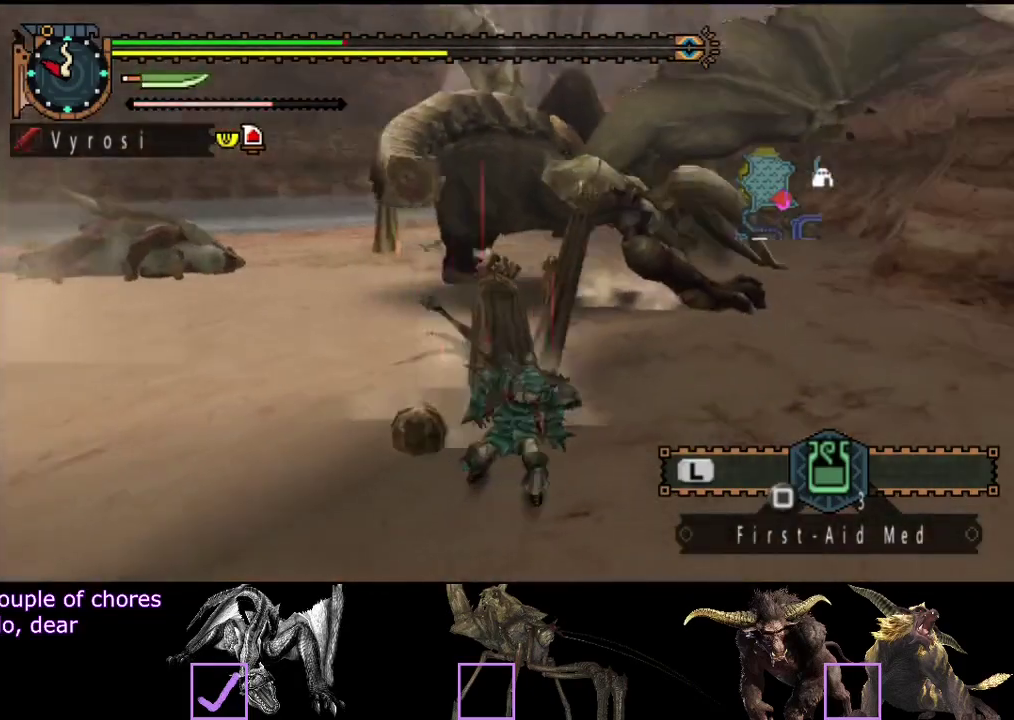
{"buttons": [], "left_stick": "center", "right_stick": "center", "events": [[83, "SQUARE", "down"], [150, "SQUARE", "up"], [183, "R2", "up"], [217, "SQUARE", "down"], [267, "SQUARE", "up"], [333, "left_stick", "center"]]}
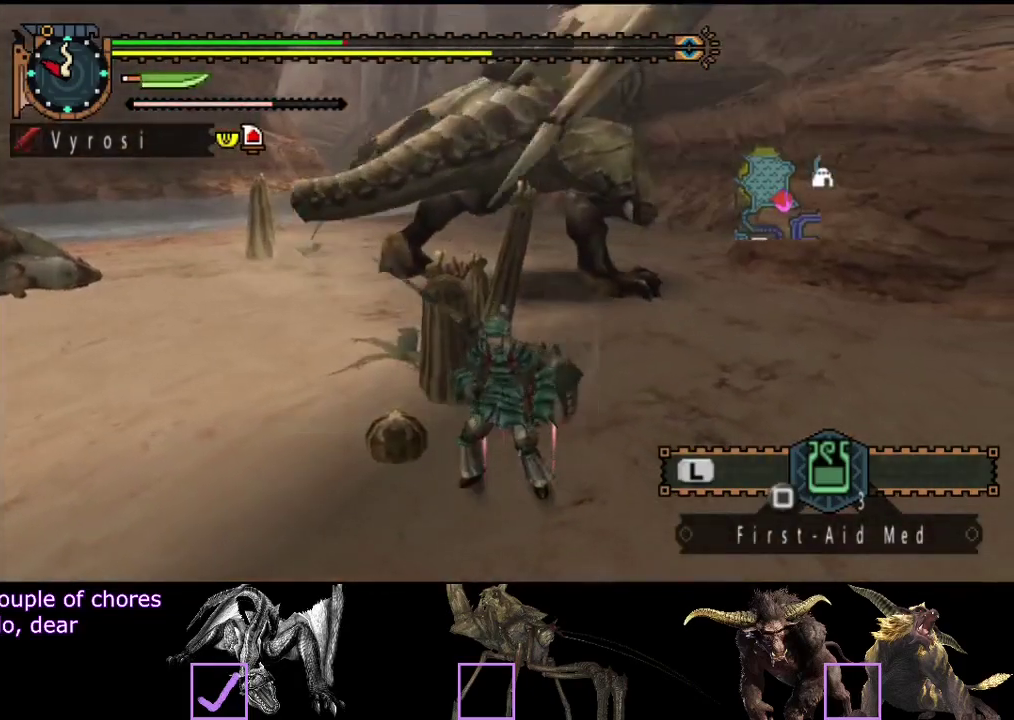
{"buttons": [], "left_stick": "center", "right_stick": "center", "events": []}
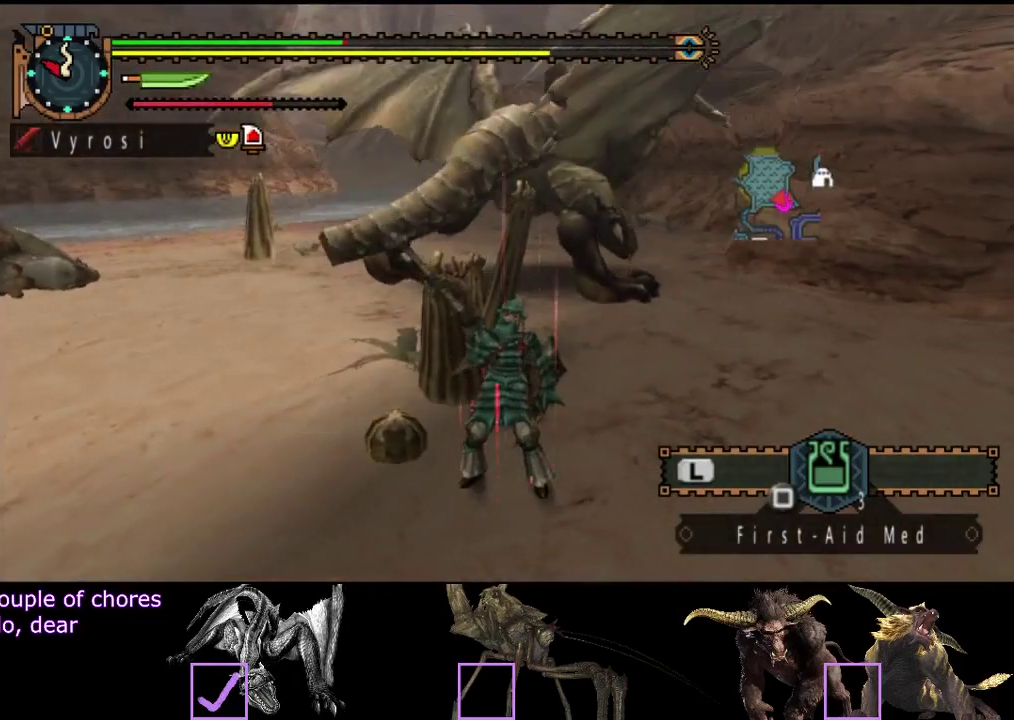
{"buttons": [], "left_stick": "center", "right_stick": "center", "events": []}